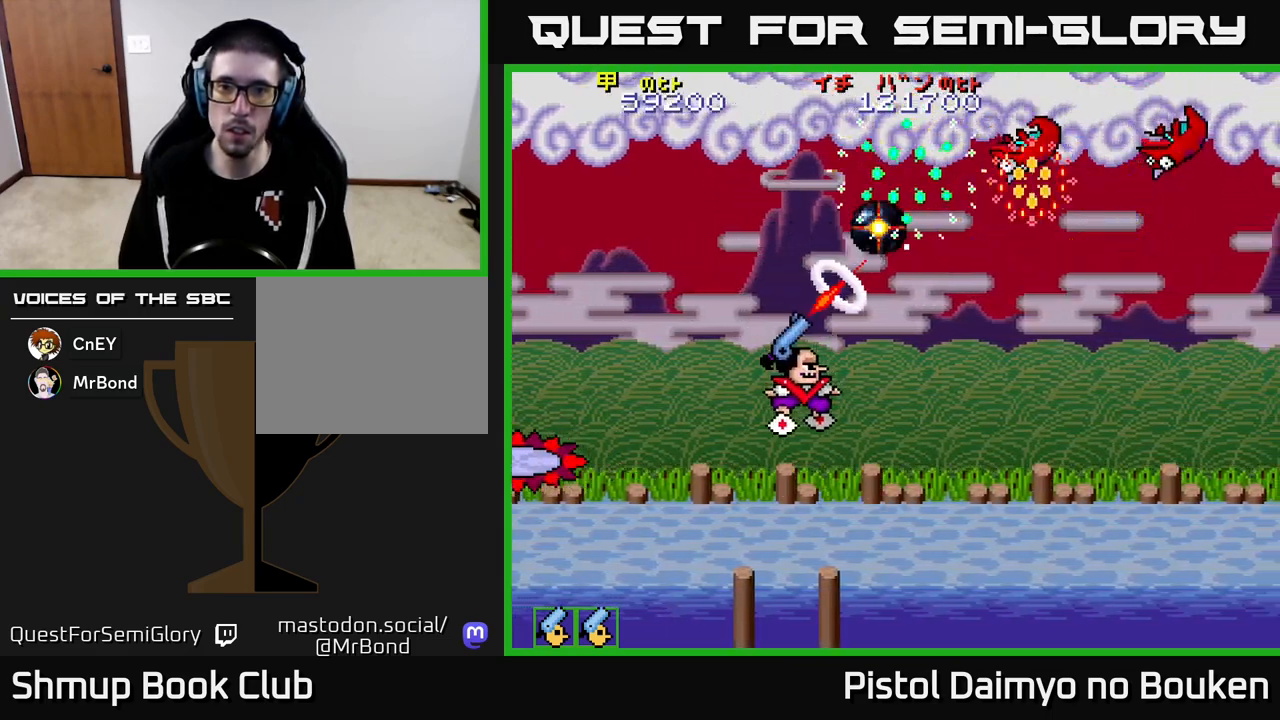
Gameplay with a controller (Xbox layout); each line is a JSON object with the inputs held at the frame after it. "events" lists button and stick changes between this image and that frame as [ms after this image, input, new state], when the widget could be followed in between. Not read: right_stick.
{"buttons": ["A"], "left_stick": "center", "events": [[67, "DPAD_DOWN", "down"], [83, "DPAD_LEFT", "up"], [283, "DPAD_DOWN", "up"]]}
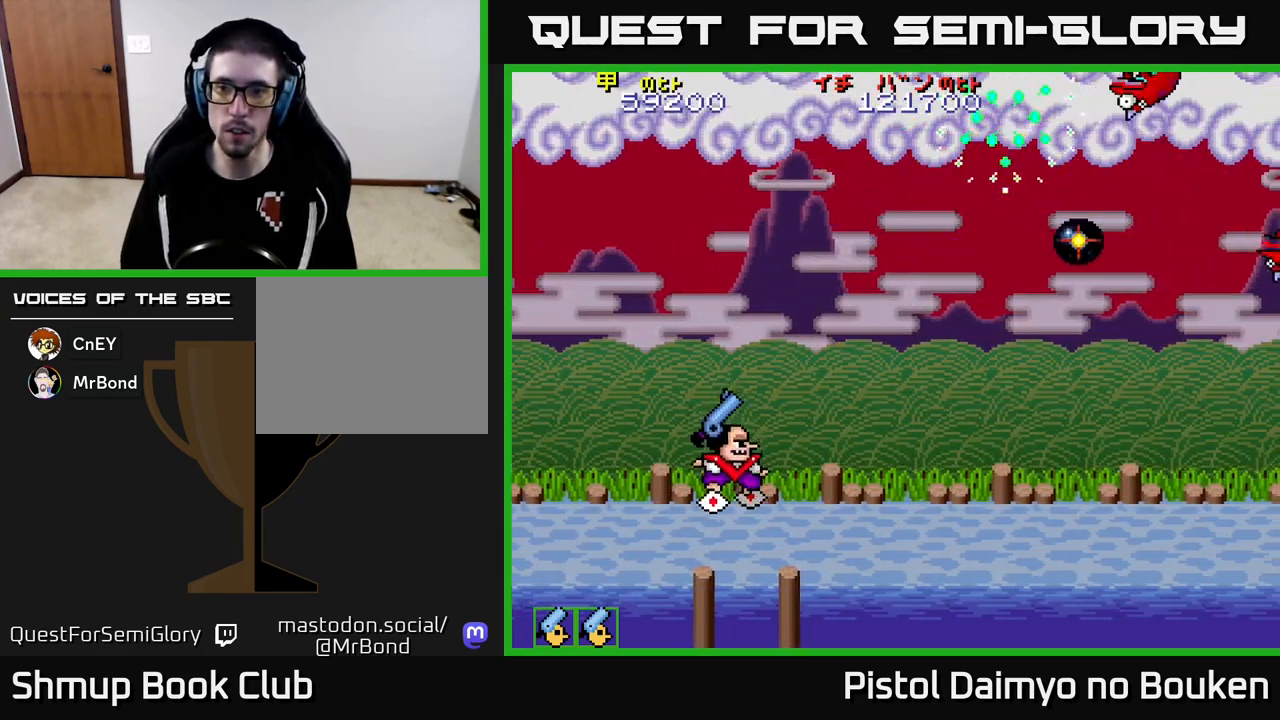
{"buttons": ["A", "DPAD_UP"], "left_stick": "center", "events": [[200, "DPAD_UP", "down"]]}
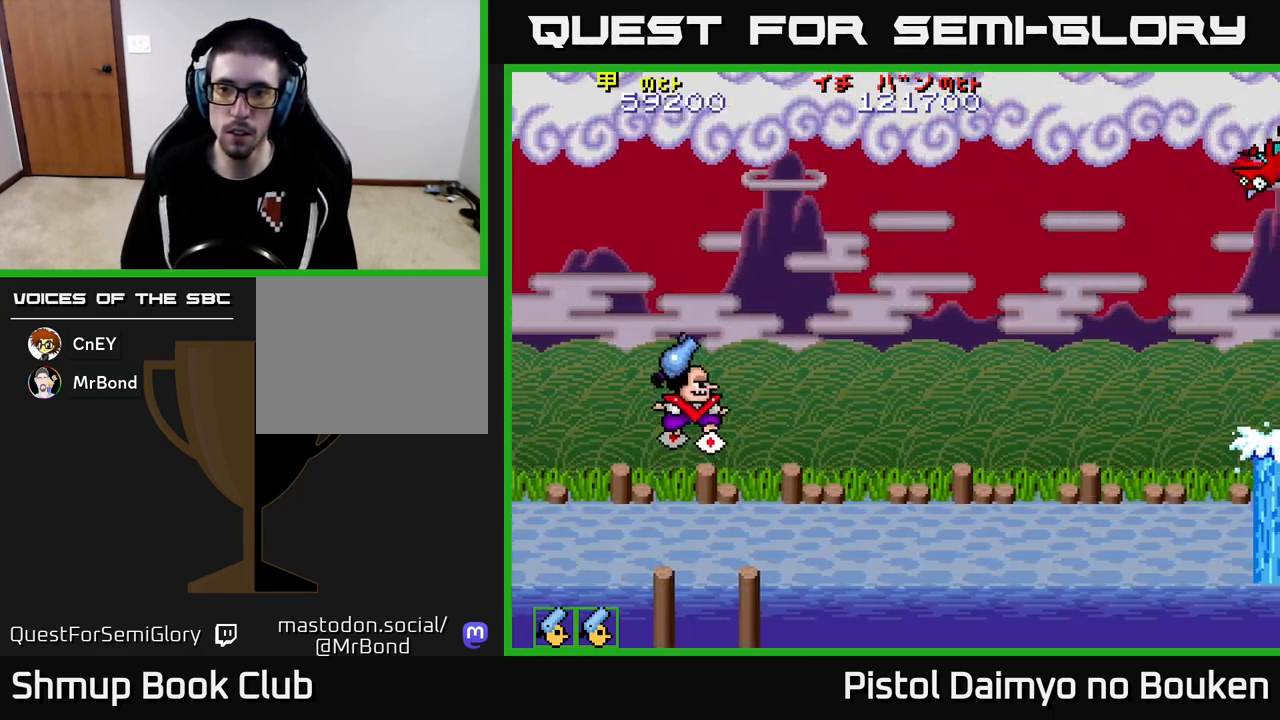
{"buttons": ["A", "DPAD_RIGHT"], "left_stick": "center", "events": [[50, "DPAD_RIGHT", "down"], [450, "DPAD_UP", "up"]]}
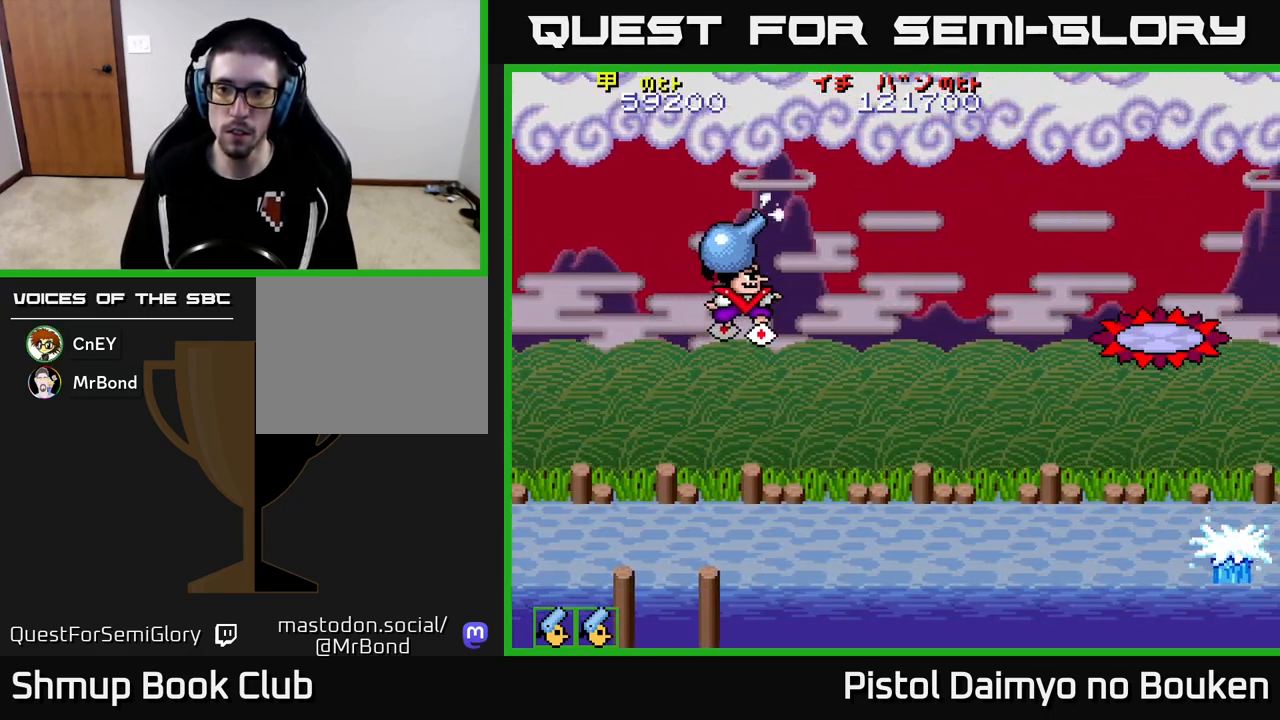
{"buttons": ["A", "DPAD_UP"], "left_stick": "center", "events": [[33, "A", "up"], [50, "DPAD_RIGHT", "up"], [67, "DPAD_DOWN", "down"], [117, "DPAD_DOWN", "up"], [117, "DPAD_LEFT", "down"], [133, "A", "down"], [200, "DPAD_UP", "down"], [250, "DPAD_LEFT", "up"]]}
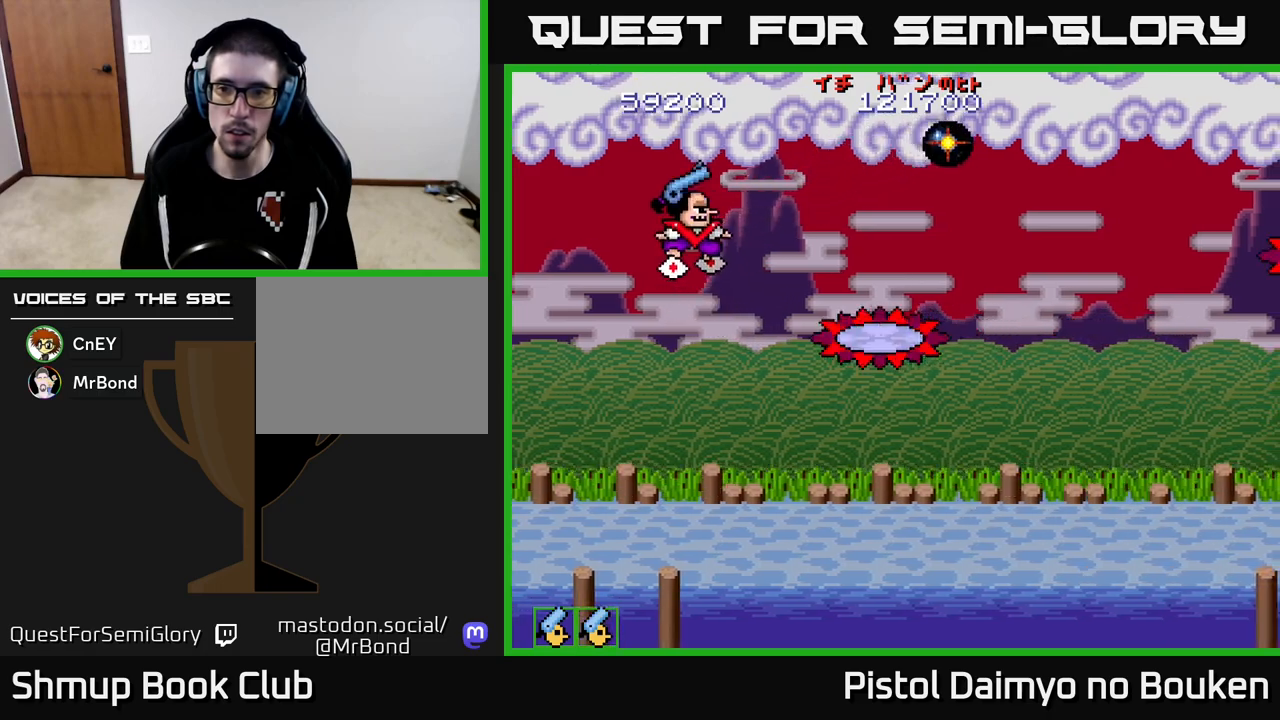
{"buttons": ["A", "DPAD_UP", "DPAD_LEFT"], "left_stick": "center", "events": [[133, "DPAD_UP", "up"], [250, "DPAD_RIGHT", "down"], [367, "DPAD_RIGHT", "up"], [400, "DPAD_DOWN", "down"], [467, "DPAD_DOWN", "up"], [483, "DPAD_LEFT", "down"], [500, "DPAD_UP", "down"]]}
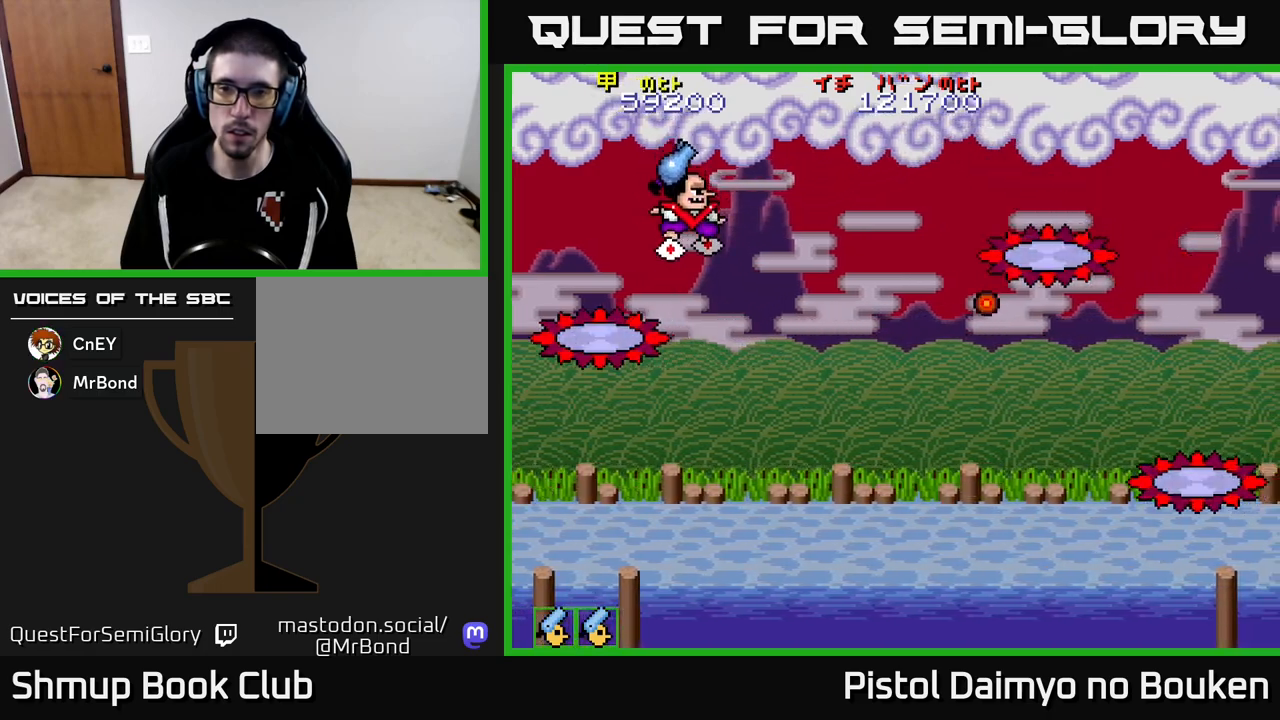
{"buttons": ["A", "DPAD_RIGHT"], "left_stick": "center", "events": [[67, "DPAD_LEFT", "up"], [333, "DPAD_RIGHT", "down"], [350, "DPAD_UP", "up"], [383, "A", "up"], [467, "A", "down"]]}
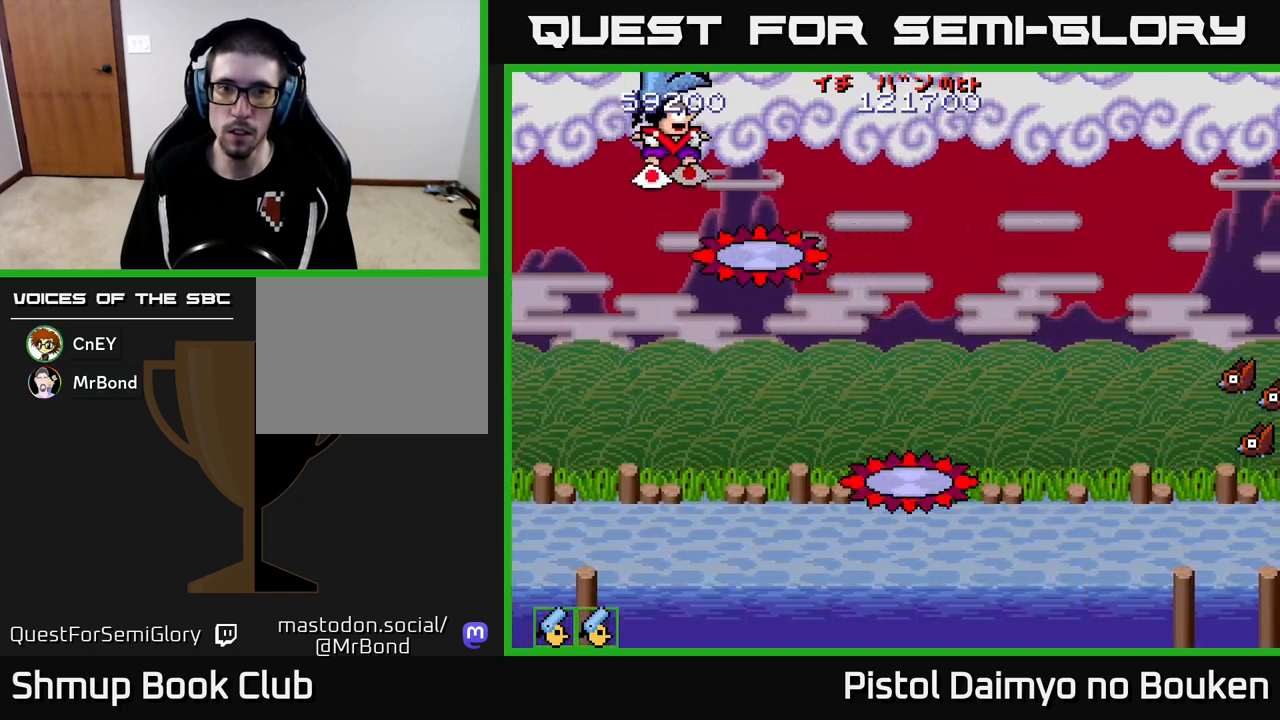
{"buttons": ["A", "DPAD_DOWN"], "left_stick": "center", "events": [[250, "DPAD_DOWN", "down"], [250, "DPAD_RIGHT", "up"]]}
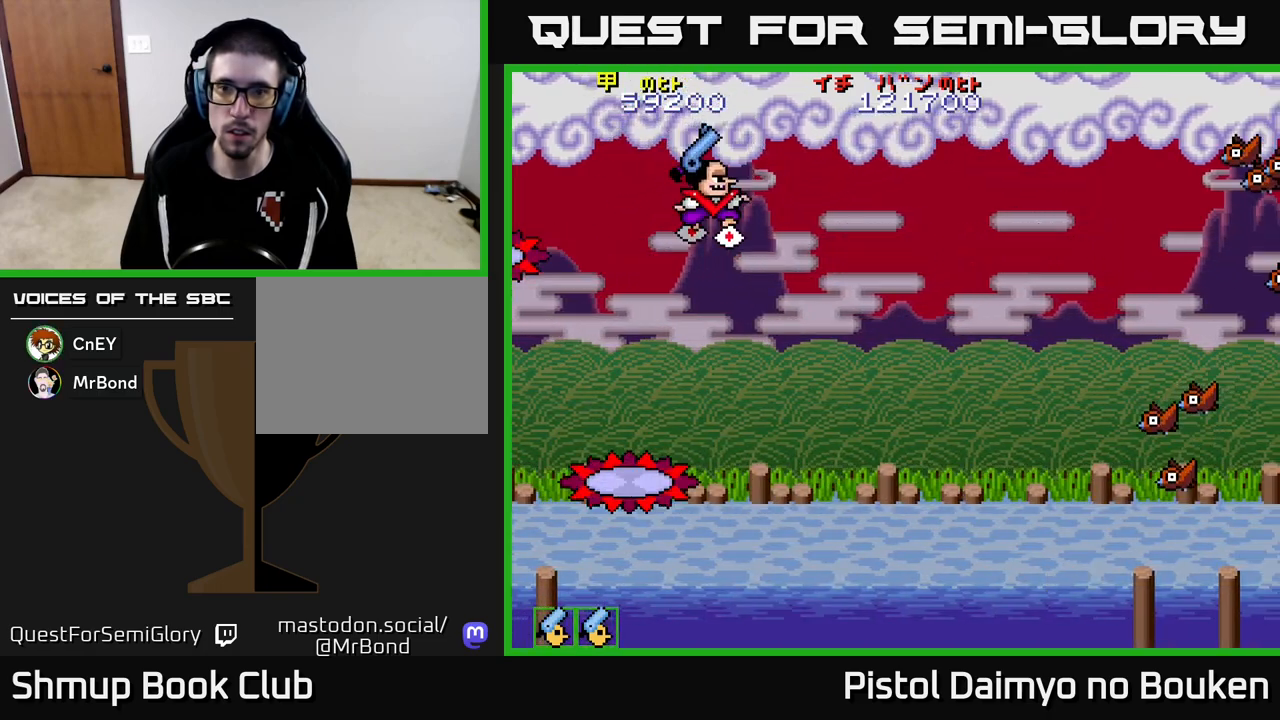
{"buttons": ["A", "DPAD_UP", "DPAD_RIGHT"], "left_stick": "center", "events": [[17, "DPAD_LEFT", "down"], [167, "DPAD_LEFT", "up"], [250, "DPAD_RIGHT", "down"], [400, "DPAD_DOWN", "up"], [483, "DPAD_UP", "down"]]}
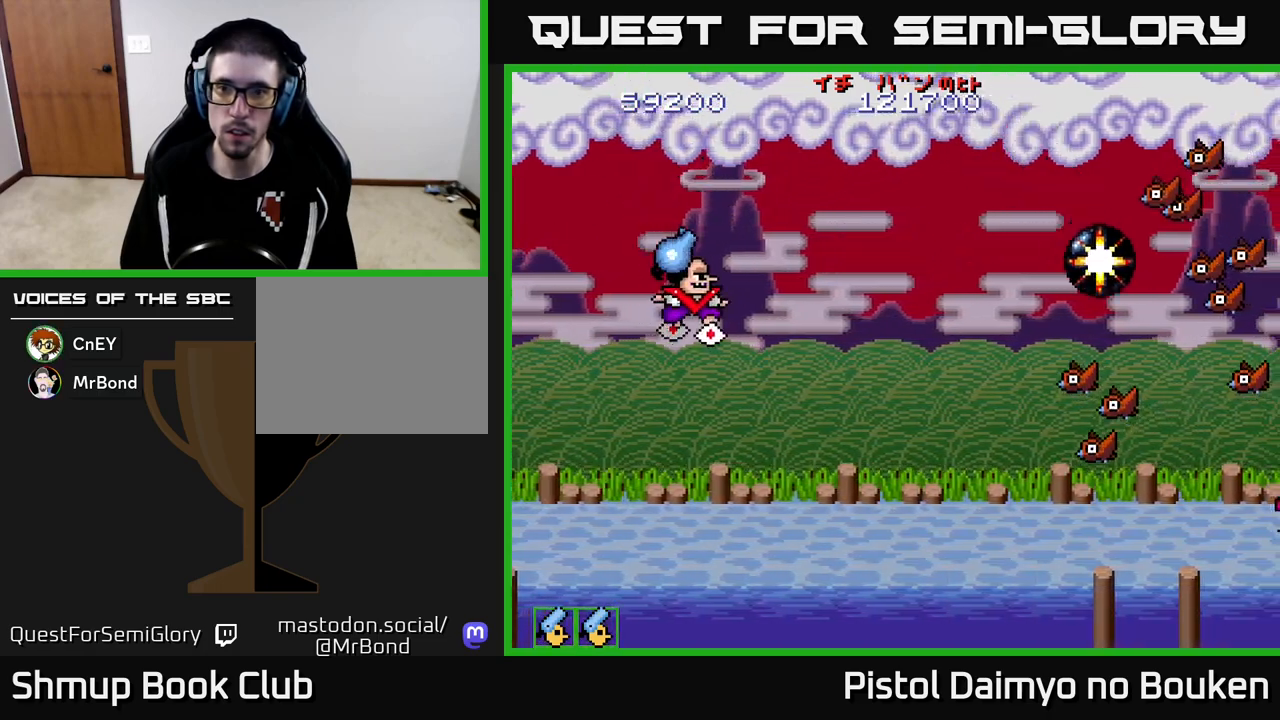
{"buttons": ["DPAD_DOWN"], "left_stick": "center", "events": [[17, "DPAD_RIGHT", "up"], [50, "DPAD_RIGHT", "down"], [233, "DPAD_UP", "up"], [283, "DPAD_DOWN", "down"], [333, "A", "up"], [333, "DPAD_RIGHT", "up"]]}
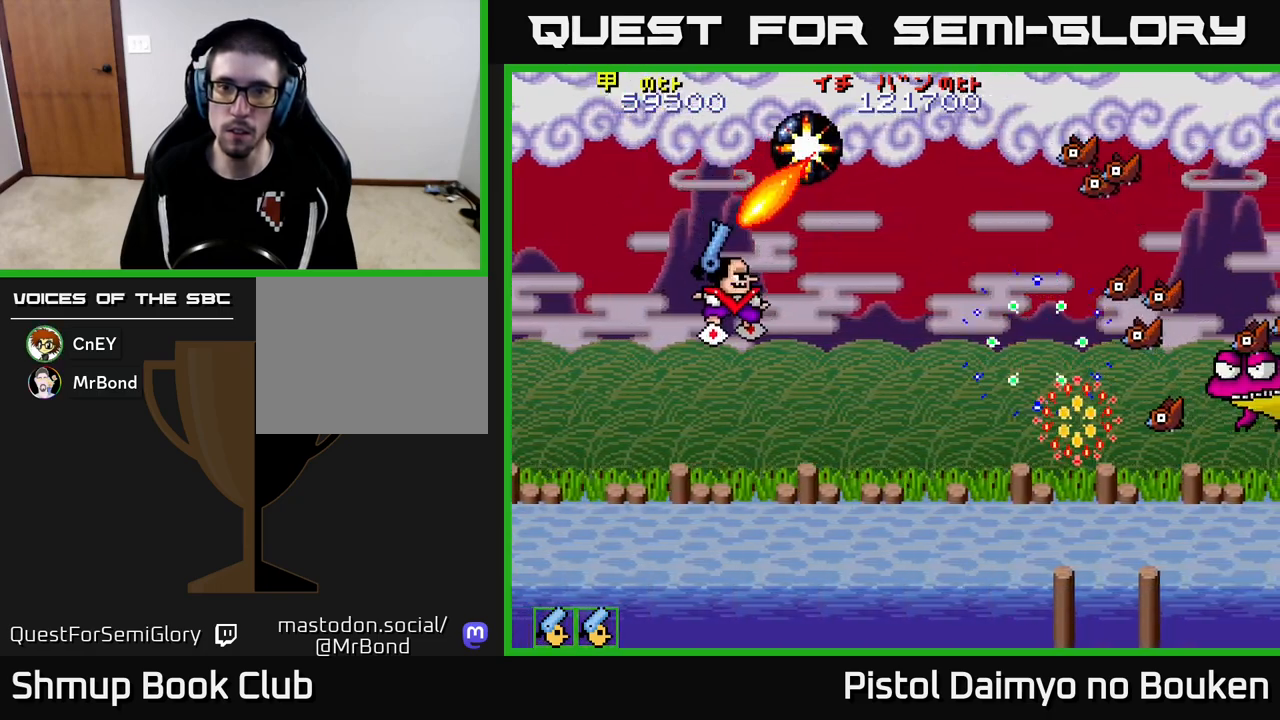
{"buttons": ["DPAD_DOWN", "DPAD_RIGHT"], "left_stick": "center", "events": [[233, "A", "down"], [283, "DPAD_RIGHT", "down"], [317, "A", "up"], [400, "A", "down"], [500, "A", "up"]]}
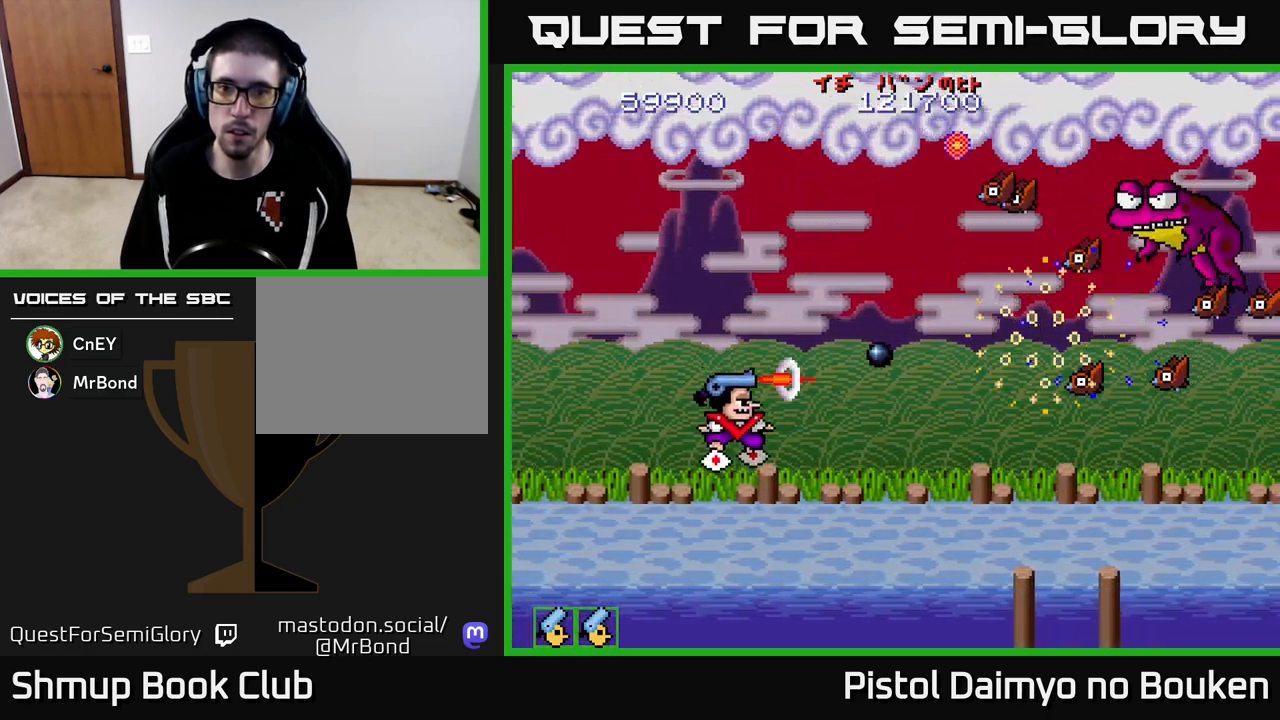
{"buttons": ["DPAD_UP"], "left_stick": "center", "events": [[67, "A", "down"], [67, "DPAD_DOWN", "up"], [133, "DPAD_RIGHT", "up"], [133, "DPAD_UP", "down"], [167, "A", "up"], [250, "A", "down"], [317, "A", "up"], [400, "A", "down"], [483, "A", "up"]]}
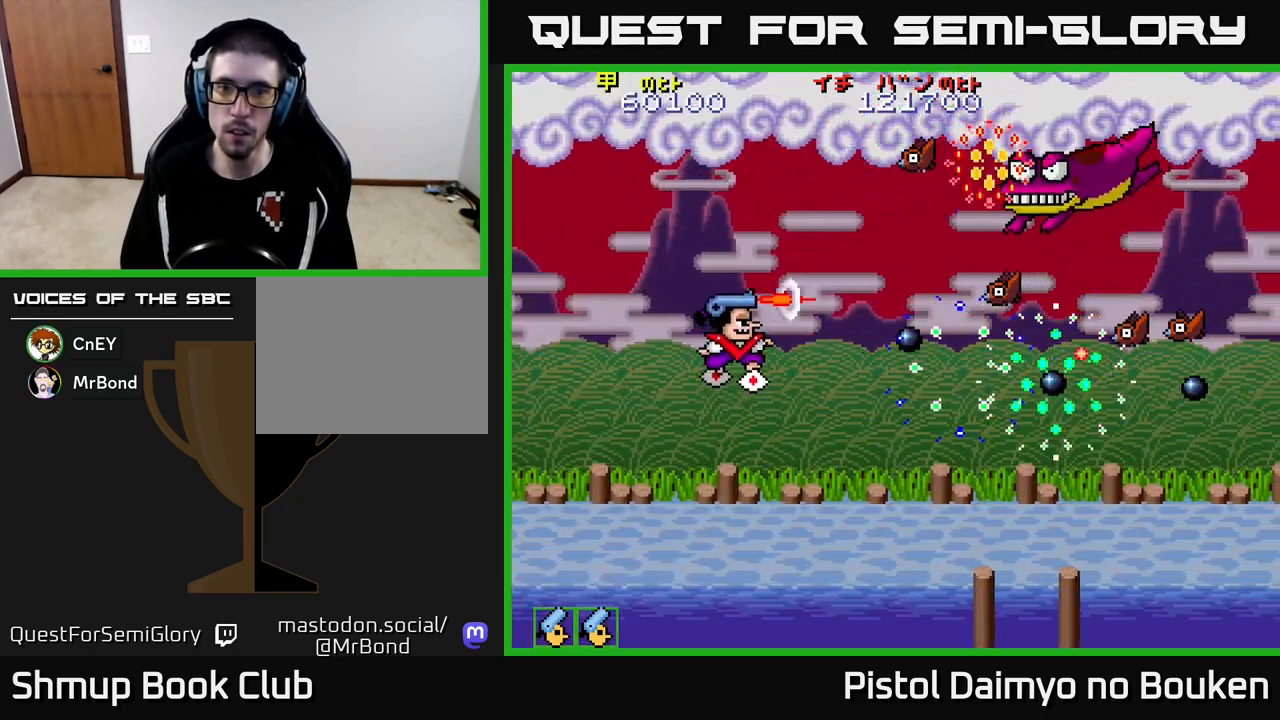
{"buttons": ["A", "DPAD_DOWN"], "left_stick": "center", "events": [[67, "A", "down"], [133, "A", "up"], [217, "A", "down"], [317, "A", "up"], [400, "A", "down"], [450, "DPAD_UP", "up"], [500, "DPAD_DOWN", "down"]]}
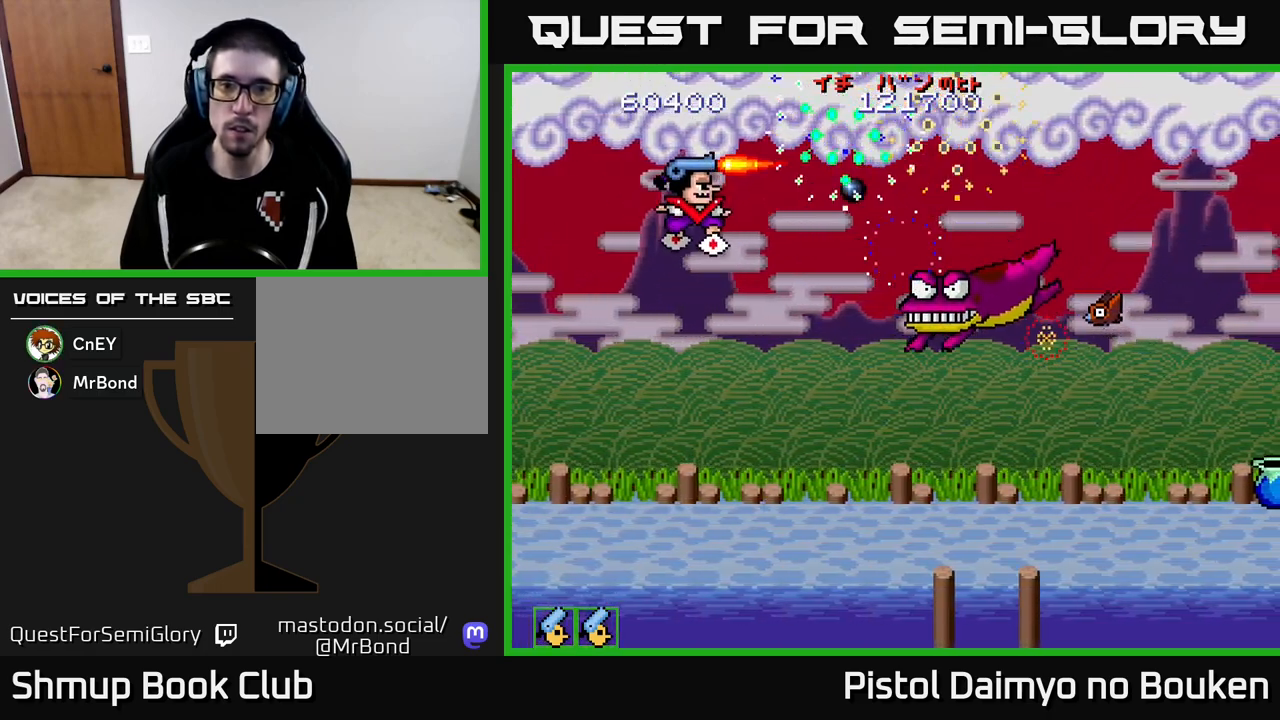
{"buttons": ["A", "DPAD_DOWN"], "left_stick": "center", "events": []}
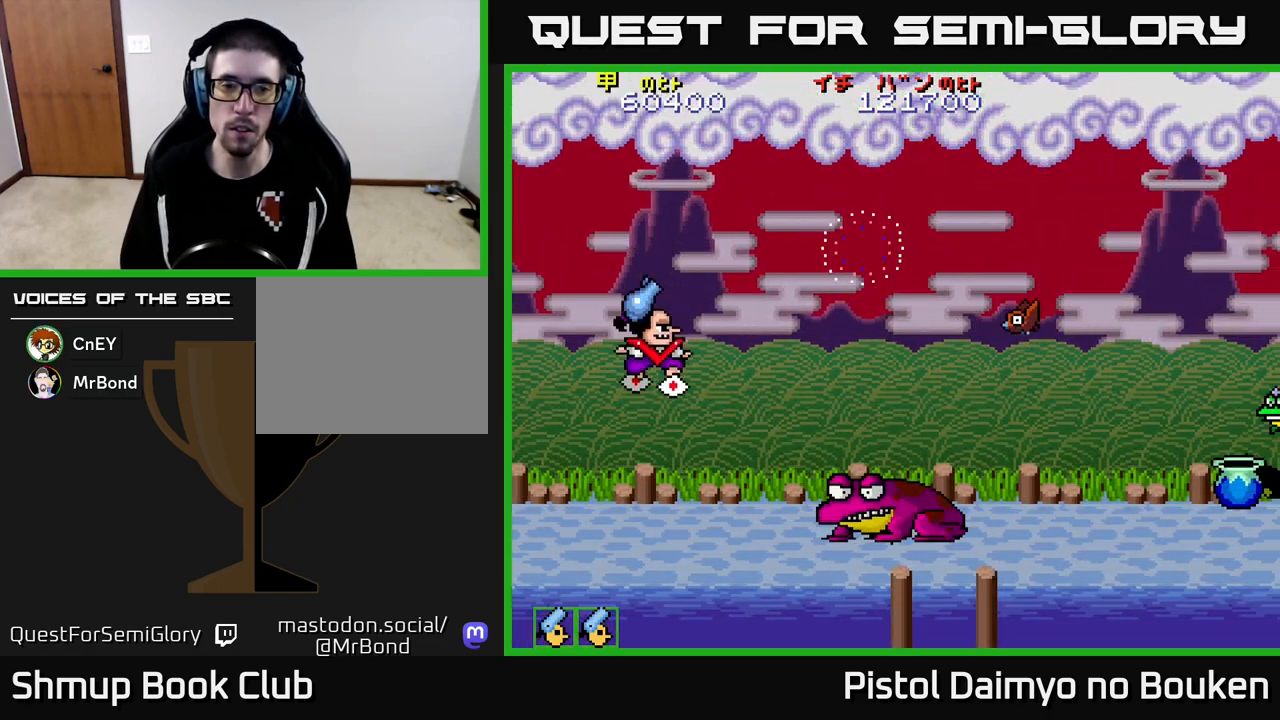
{"buttons": ["A", "DPAD_UP"], "left_stick": "center", "events": [[17, "DPAD_DOWN", "up"], [283, "DPAD_UP", "down"], [350, "DPAD_RIGHT", "down"], [483, "DPAD_RIGHT", "up"]]}
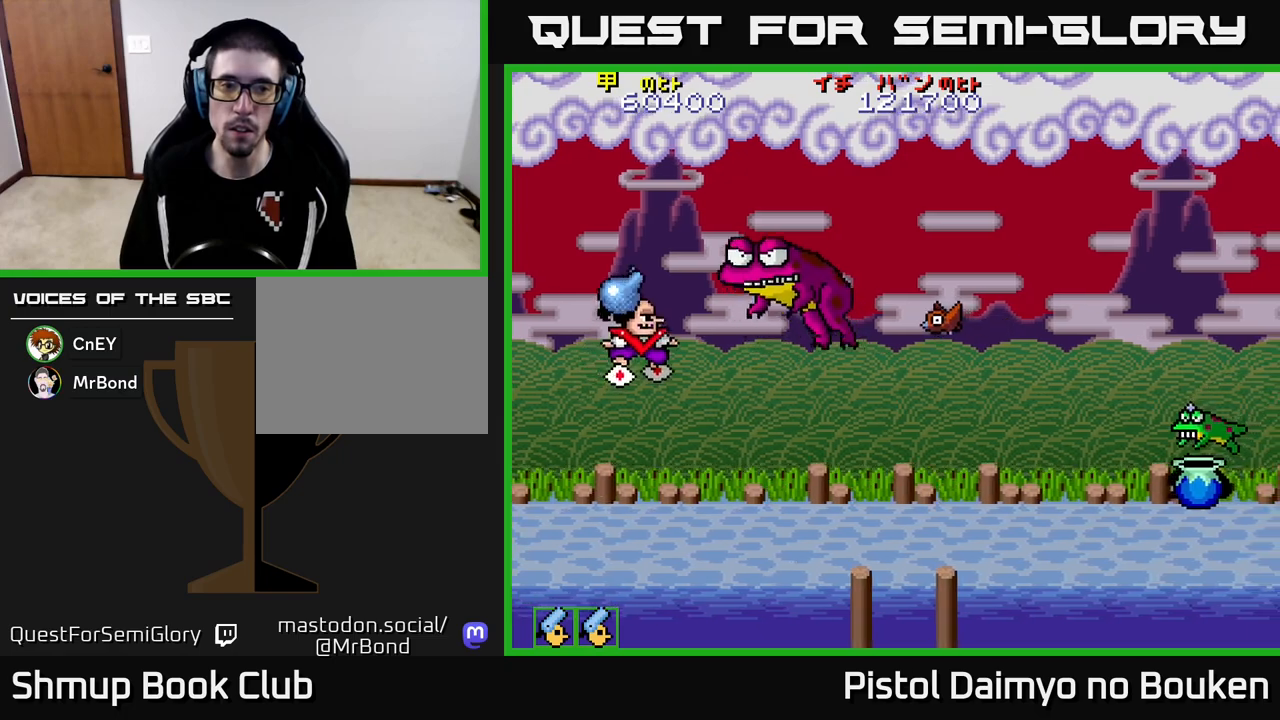
{"buttons": [], "left_stick": "center", "events": [[33, "DPAD_UP", "up"], [100, "A", "up"], [100, "DPAD_RIGHT", "down"], [400, "A", "down"], [433, "DPAD_RIGHT", "up"], [500, "A", "up"]]}
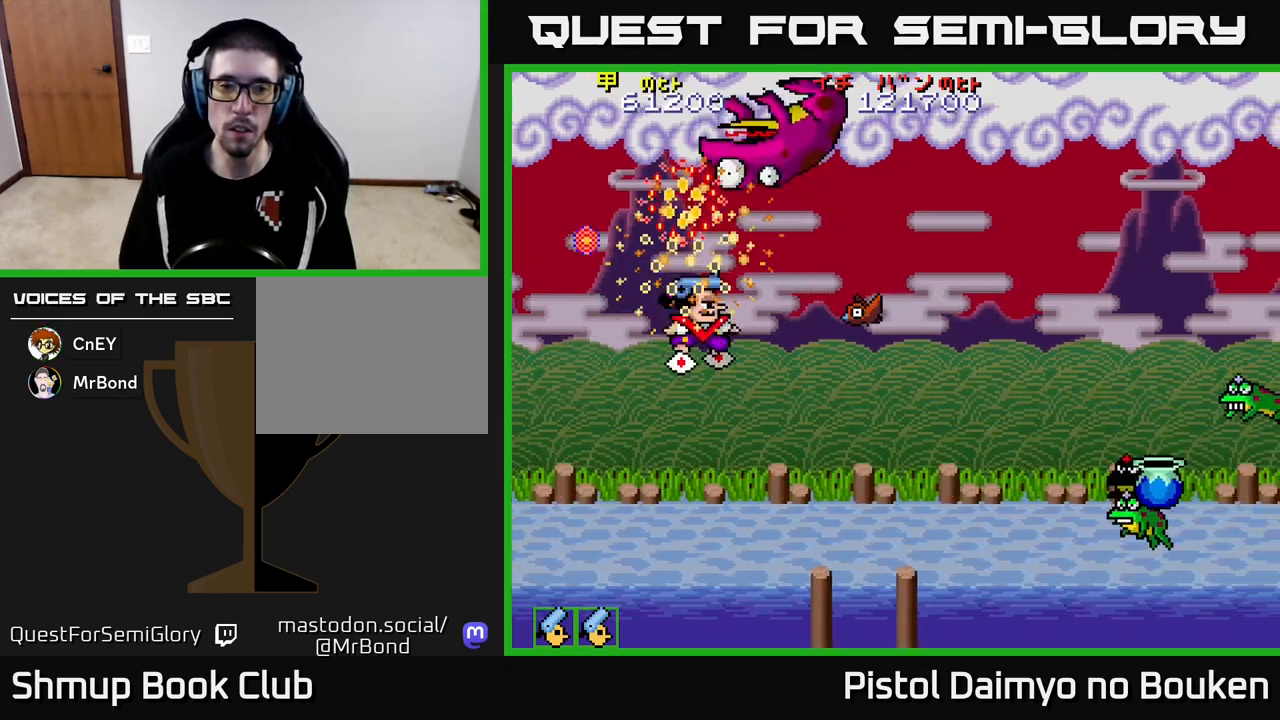
{"buttons": ["A", "DPAD_DOWN"], "left_stick": "center", "events": [[33, "DPAD_DOWN", "down"], [100, "DPAD_RIGHT", "down"], [117, "A", "down"], [183, "A", "up"], [267, "DPAD_RIGHT", "up"], [300, "A", "down"], [350, "A", "up"], [450, "A", "down"]]}
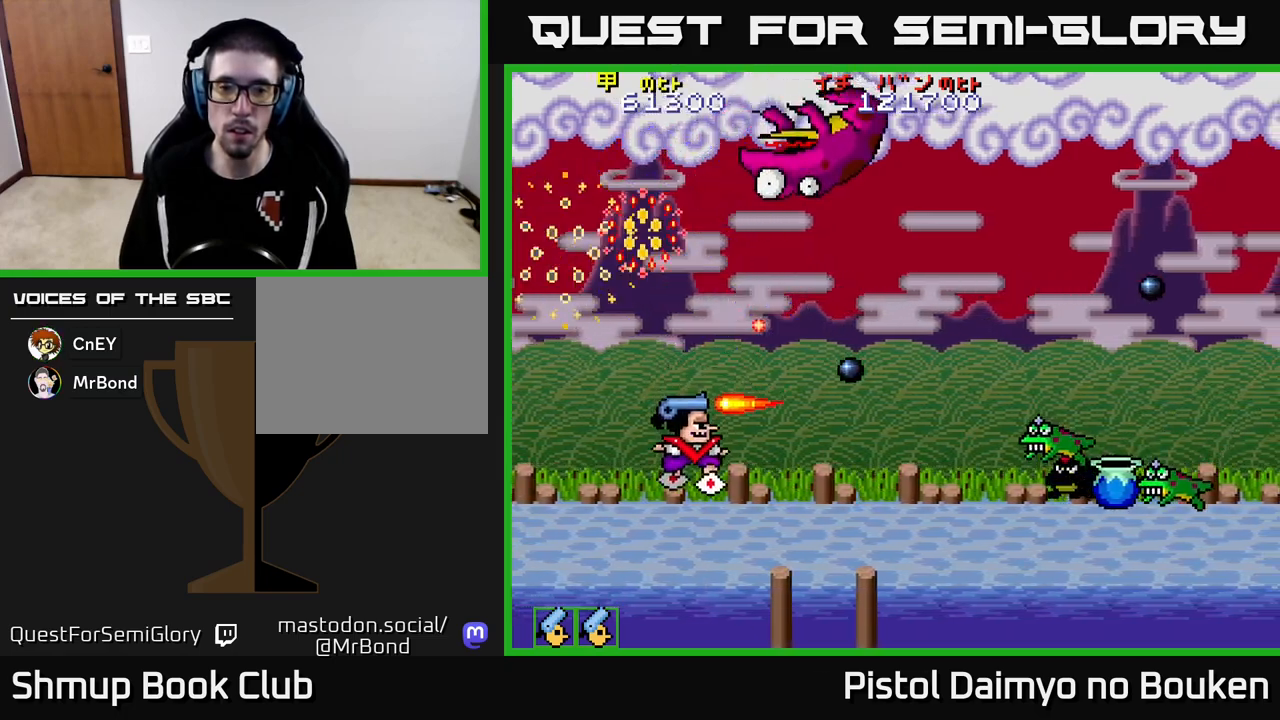
{"buttons": ["A"], "left_stick": "center", "events": [[33, "A", "up"], [133, "A", "down"], [200, "A", "up"], [267, "DPAD_DOWN", "up"], [300, "A", "down"], [367, "A", "up"], [467, "A", "down"]]}
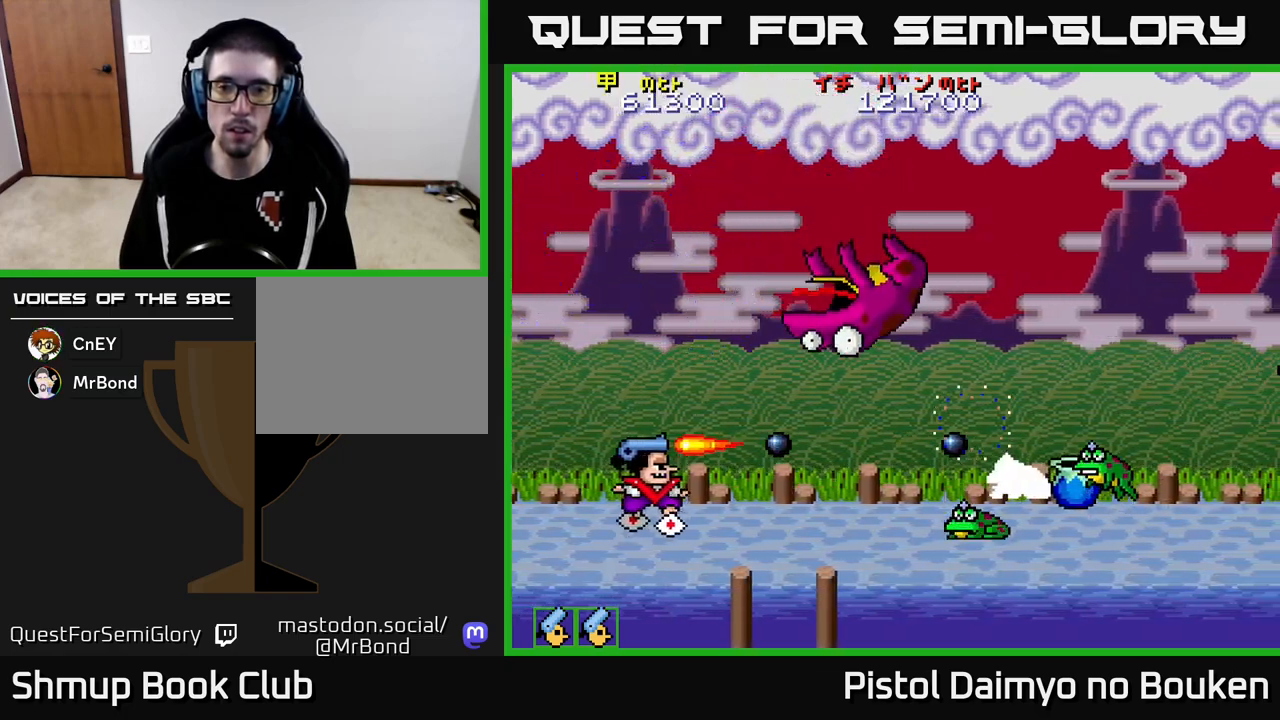
{"buttons": ["A"], "left_stick": "center", "events": [[50, "A", "up"], [133, "A", "down"], [217, "A", "up"], [317, "A", "down"], [383, "A", "up"], [467, "A", "down"]]}
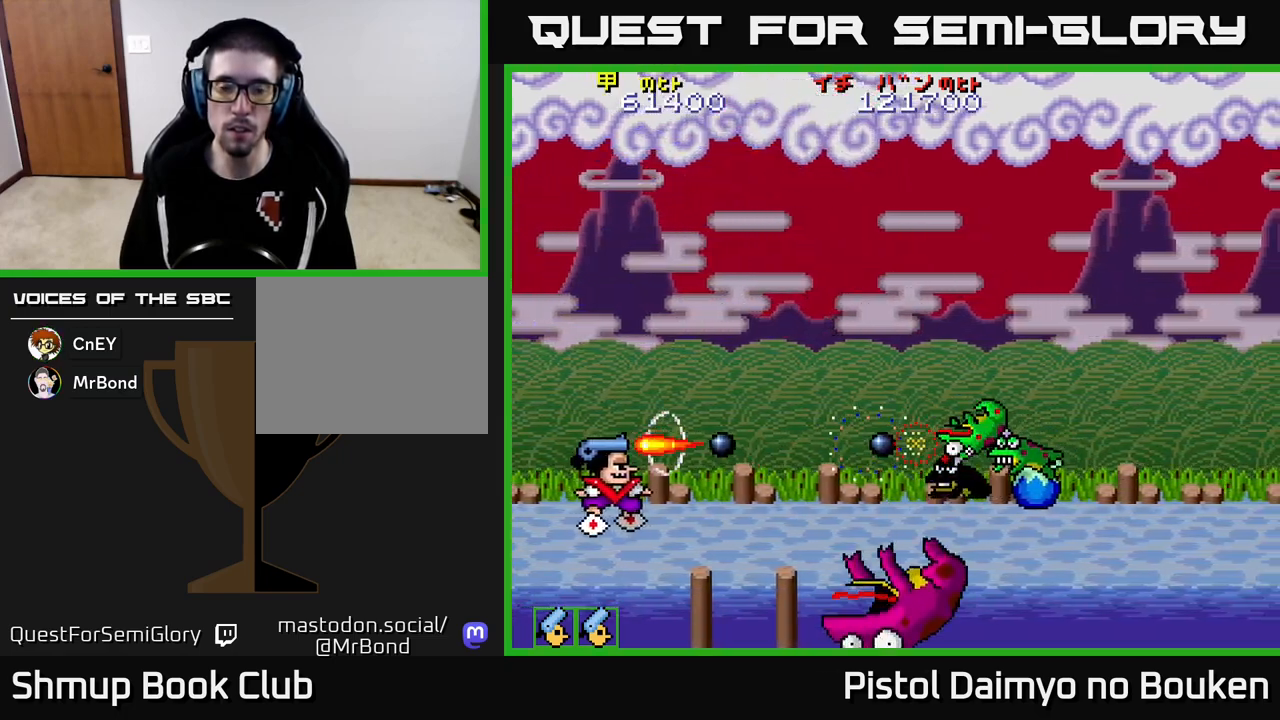
{"buttons": ["A"], "left_stick": "center", "events": [[33, "A", "up"], [133, "A", "down"], [200, "A", "up"], [300, "A", "down"], [350, "A", "up"], [450, "A", "down"]]}
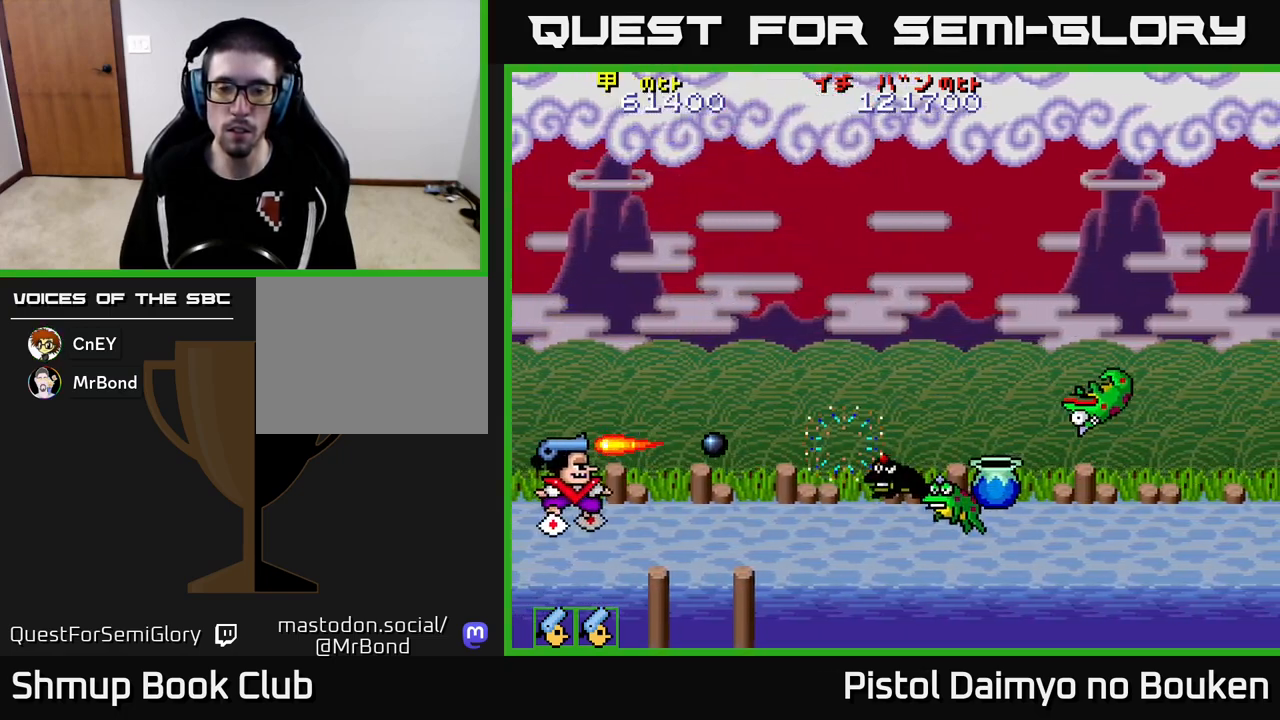
{"buttons": ["A", "DPAD_RIGHT"], "left_stick": "center", "events": [[17, "A", "up"], [117, "A", "down"], [200, "A", "up"], [283, "A", "down"], [283, "DPAD_RIGHT", "down"], [350, "A", "up"], [450, "A", "down"]]}
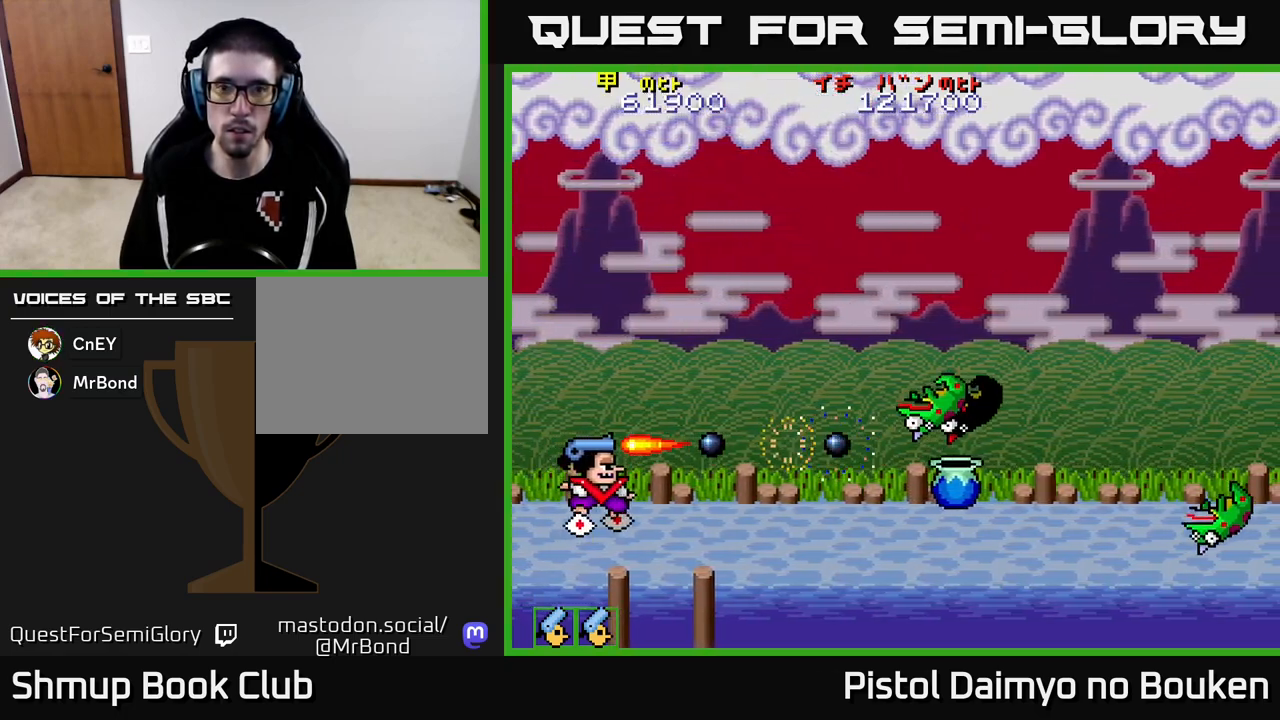
{"buttons": ["A", "DPAD_RIGHT"], "left_stick": "center", "events": [[33, "A", "up"], [117, "A", "down"], [200, "A", "up"], [300, "A", "down"], [383, "A", "up"], [450, "A", "down"]]}
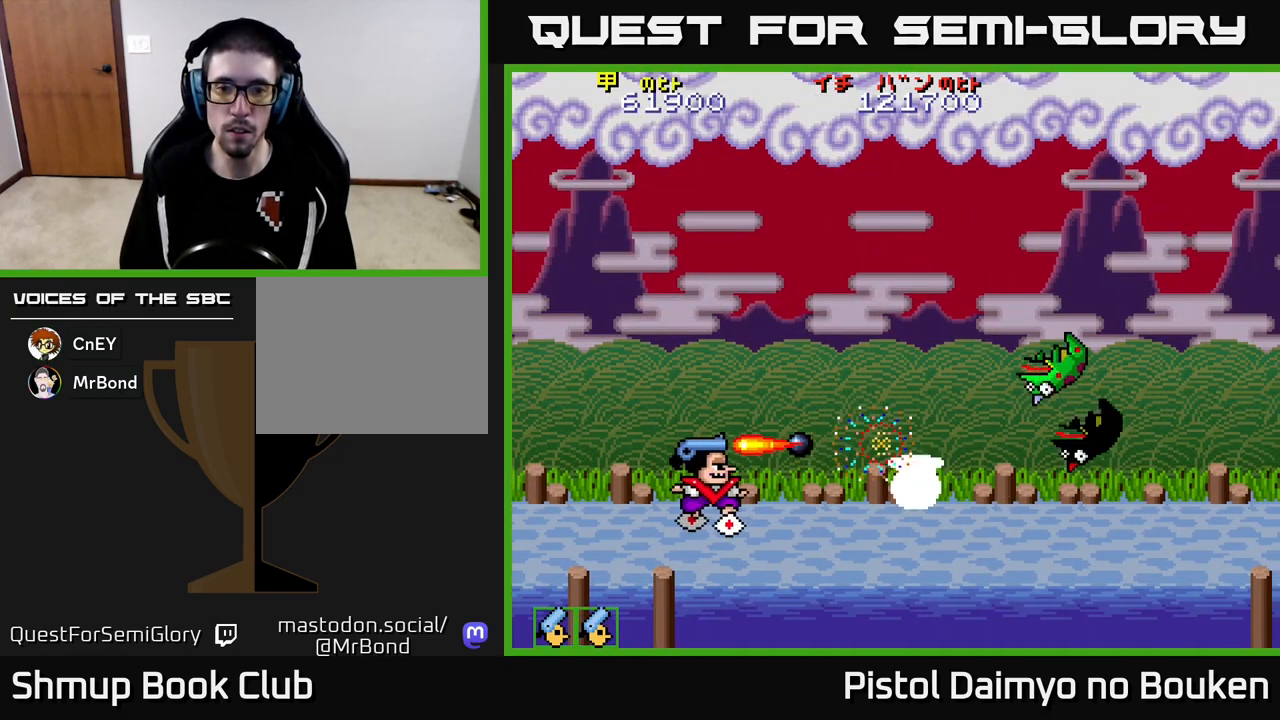
{"buttons": ["DPAD_RIGHT"], "left_stick": "center", "events": [[33, "A", "up"], [117, "A", "down"], [200, "A", "up"], [267, "A", "down"], [350, "A", "up"], [433, "A", "down"], [483, "A", "up"]]}
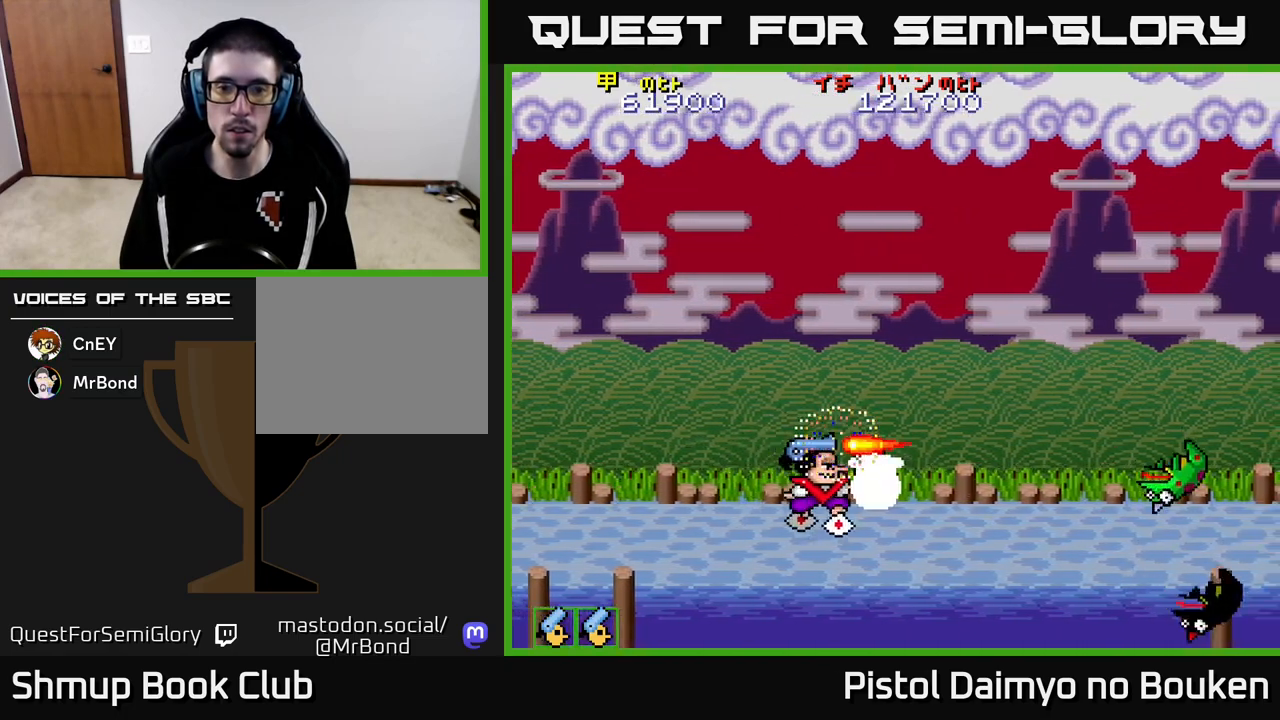
{"buttons": ["A", "DPAD_DOWN", "DPAD_RIGHT"], "left_stick": "center", "events": [[50, "A", "down"], [67, "DPAD_UP", "down"], [350, "DPAD_UP", "up"], [383, "A", "up"], [433, "DPAD_DOWN", "down"], [500, "A", "down"]]}
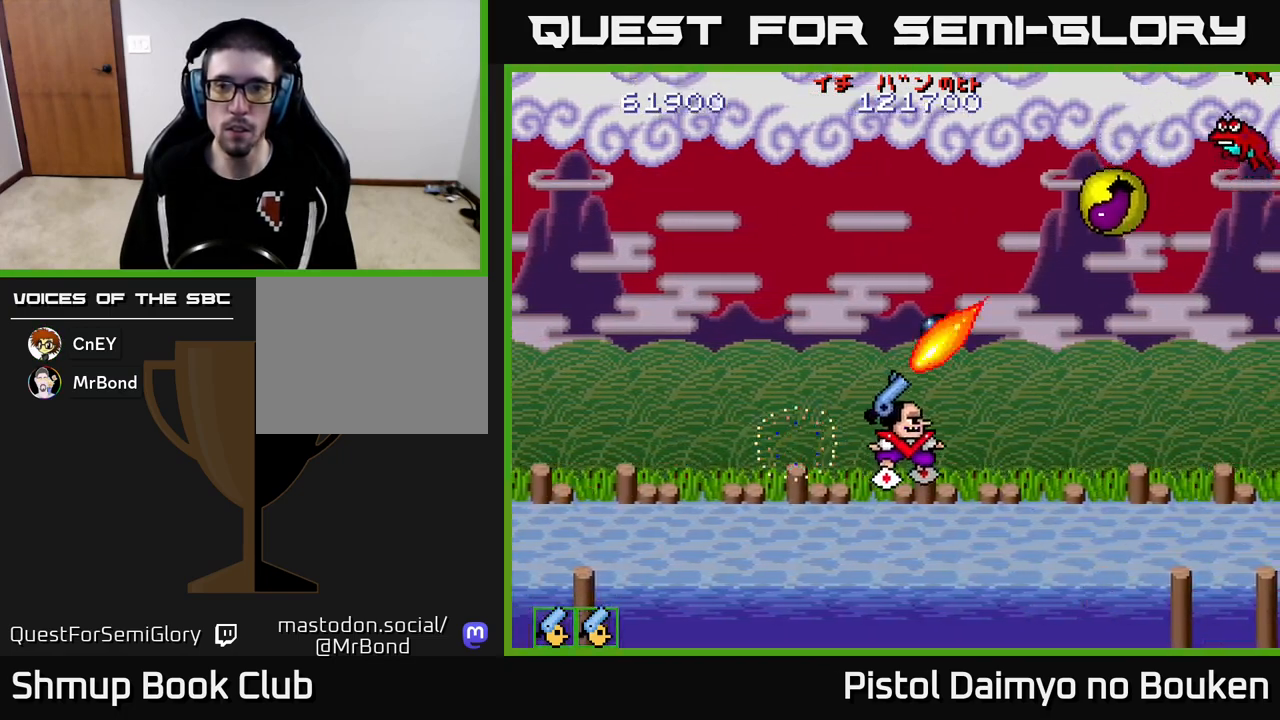
{"buttons": ["A", "DPAD_UP"], "left_stick": "center", "events": [[17, "DPAD_RIGHT", "up"], [67, "A", "up"], [100, "DPAD_DOWN", "up"], [133, "DPAD_LEFT", "down"], [150, "A", "down"], [167, "DPAD_UP", "down"], [250, "DPAD_LEFT", "up"]]}
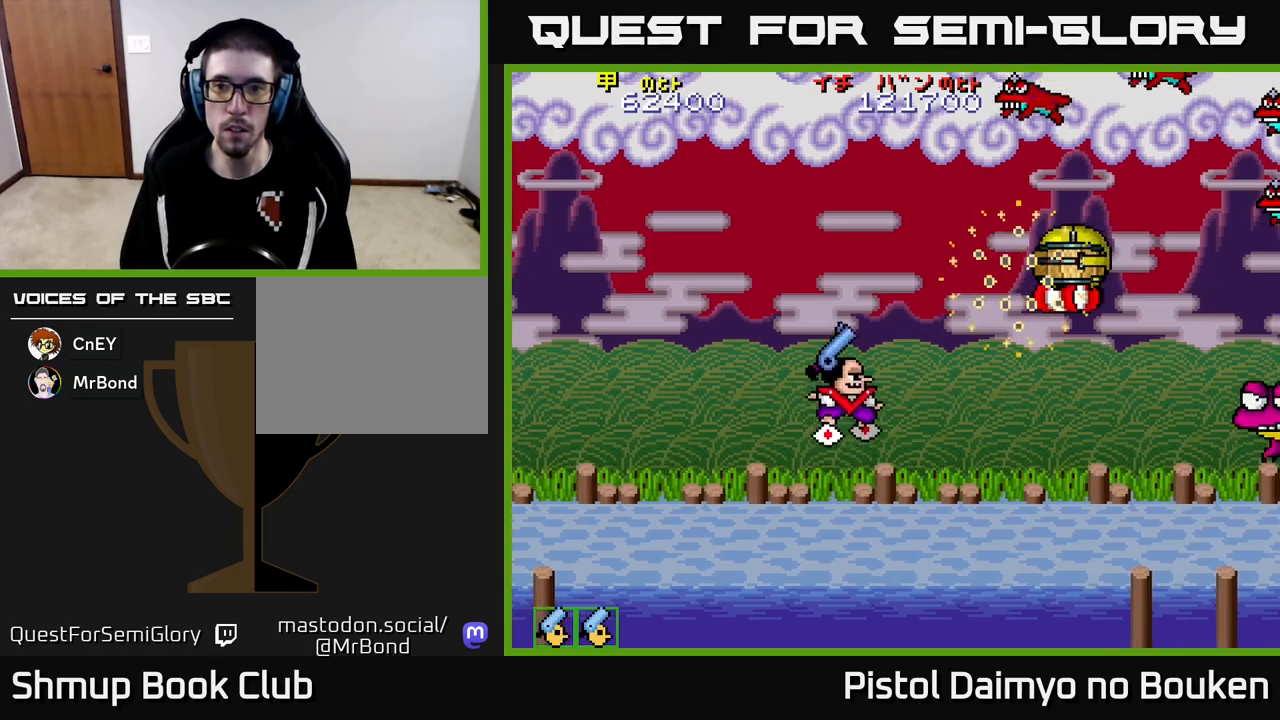
{"buttons": ["A", "DPAD_DOWN", "DPAD_LEFT"], "left_stick": "center", "events": [[267, "A", "up"], [317, "DPAD_UP", "up"], [350, "A", "down"], [367, "DPAD_DOWN", "down"], [467, "DPAD_LEFT", "down"]]}
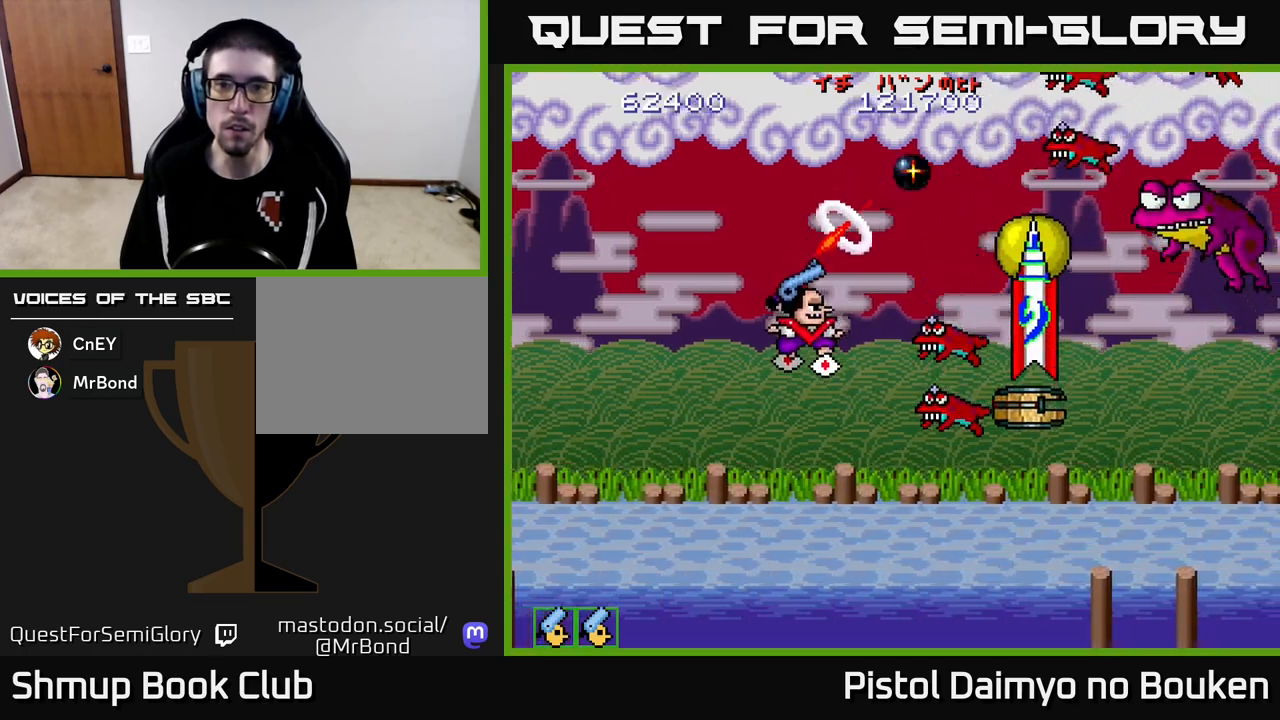
{"buttons": ["A", "DPAD_UP"], "left_stick": "center", "events": [[33, "DPAD_DOWN", "up"], [333, "DPAD_UP", "down"], [400, "DPAD_LEFT", "up"]]}
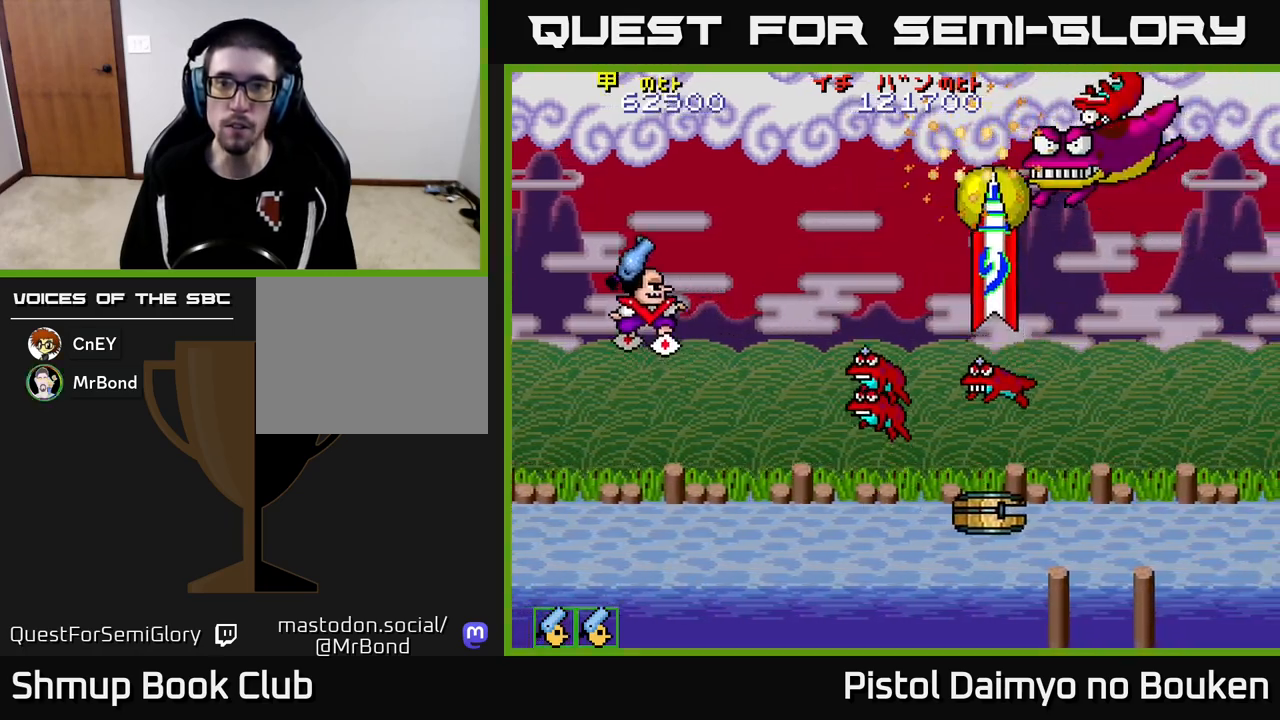
{"buttons": ["DPAD_UP"], "left_stick": "center", "events": [[50, "DPAD_UP", "up"], [217, "DPAD_RIGHT", "down"], [283, "DPAD_DOWN", "down"], [350, "DPAD_DOWN", "up"], [417, "A", "up"], [483, "DPAD_RIGHT", "up"], [483, "DPAD_UP", "down"]]}
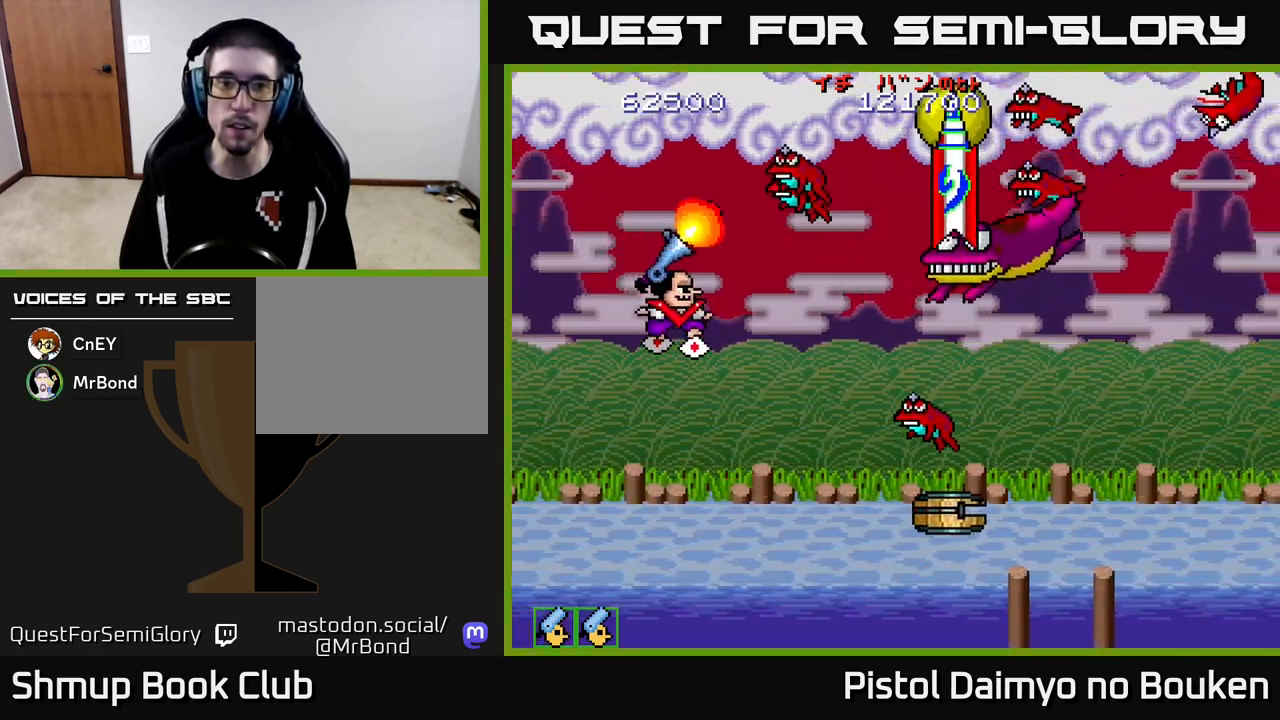
{"buttons": ["DPAD_UP", "DPAD_LEFT"], "left_stick": "center"}
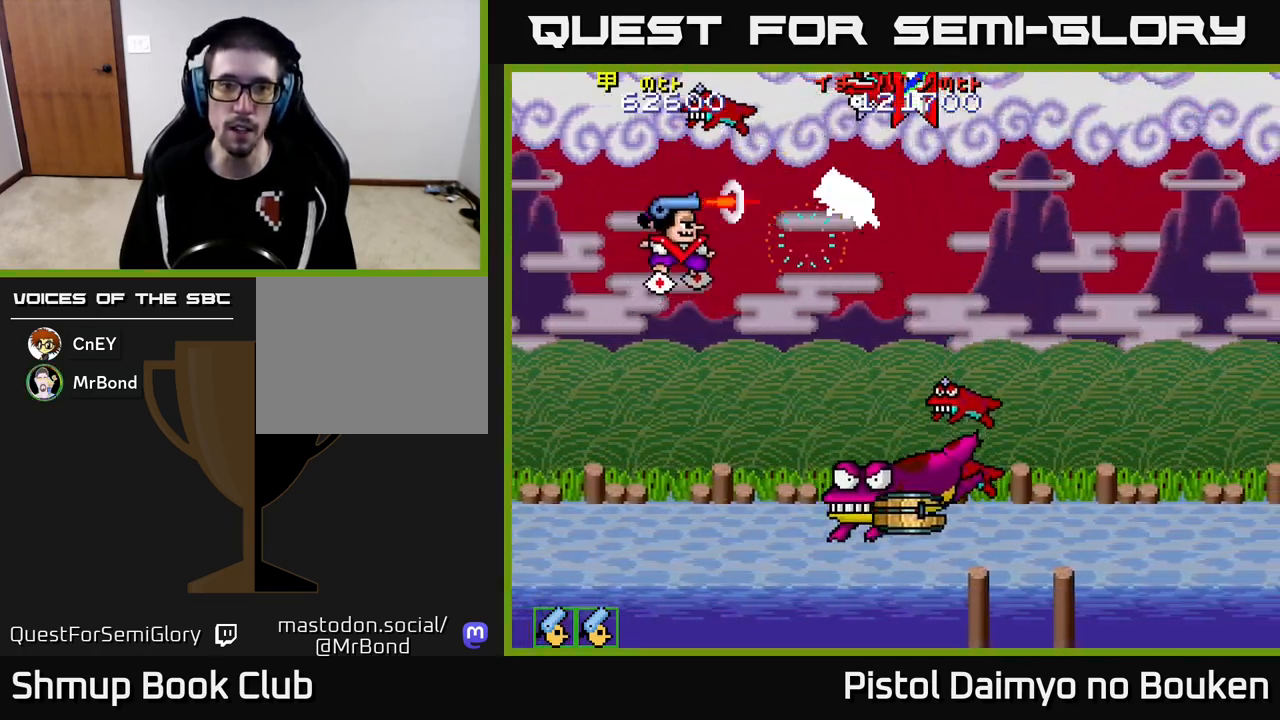
{"buttons": ["DPAD_DOWN"], "left_stick": "center", "events": [[17, "DPAD_UP", "up"], [67, "A", "down"], [133, "A", "up"], [150, "DPAD_UP", "down"], [217, "A", "down"], [300, "A", "up"], [333, "DPAD_UP", "up"], [383, "A", "down"], [417, "DPAD_DOWN", "down"], [450, "A", "up"], [467, "DPAD_LEFT", "up"]]}
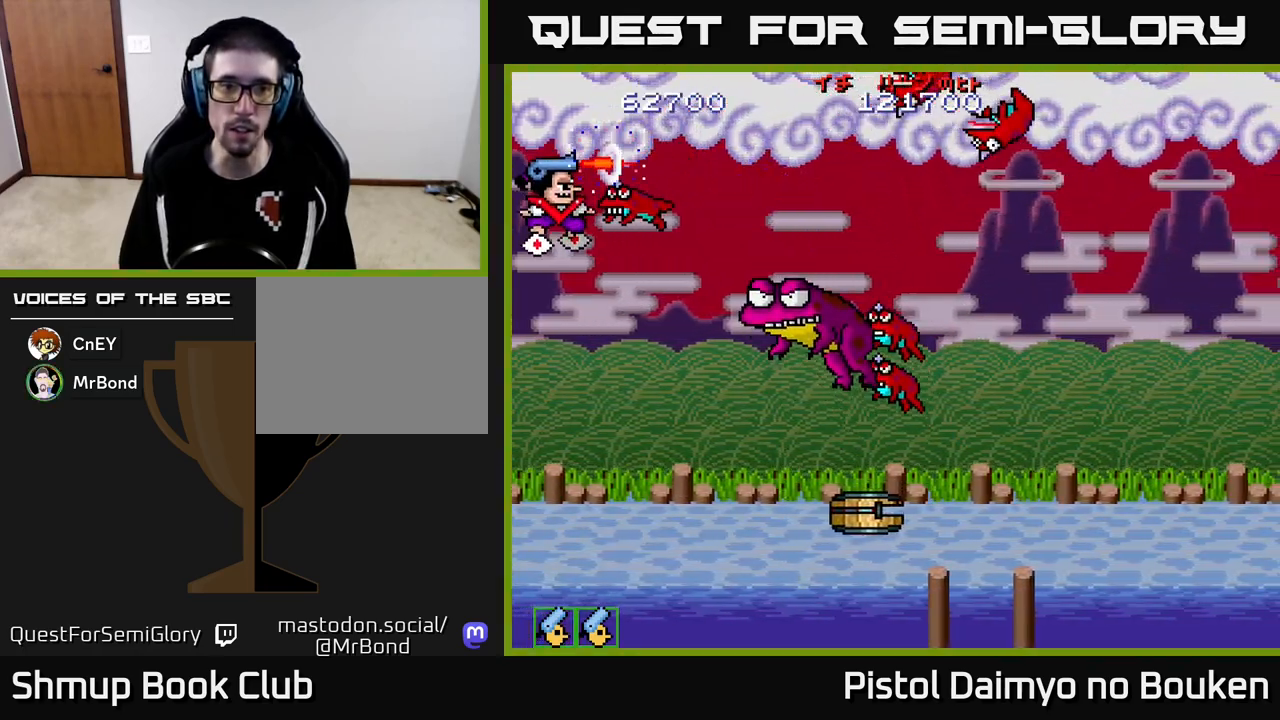
{"buttons": ["A", "DPAD_UP"], "left_stick": "center", "events": [[33, "A", "down"], [100, "A", "up"], [150, "A", "down"], [217, "DPAD_DOWN", "up"], [300, "DPAD_LEFT", "down"], [333, "DPAD_UP", "down"], [417, "DPAD_LEFT", "up"]]}